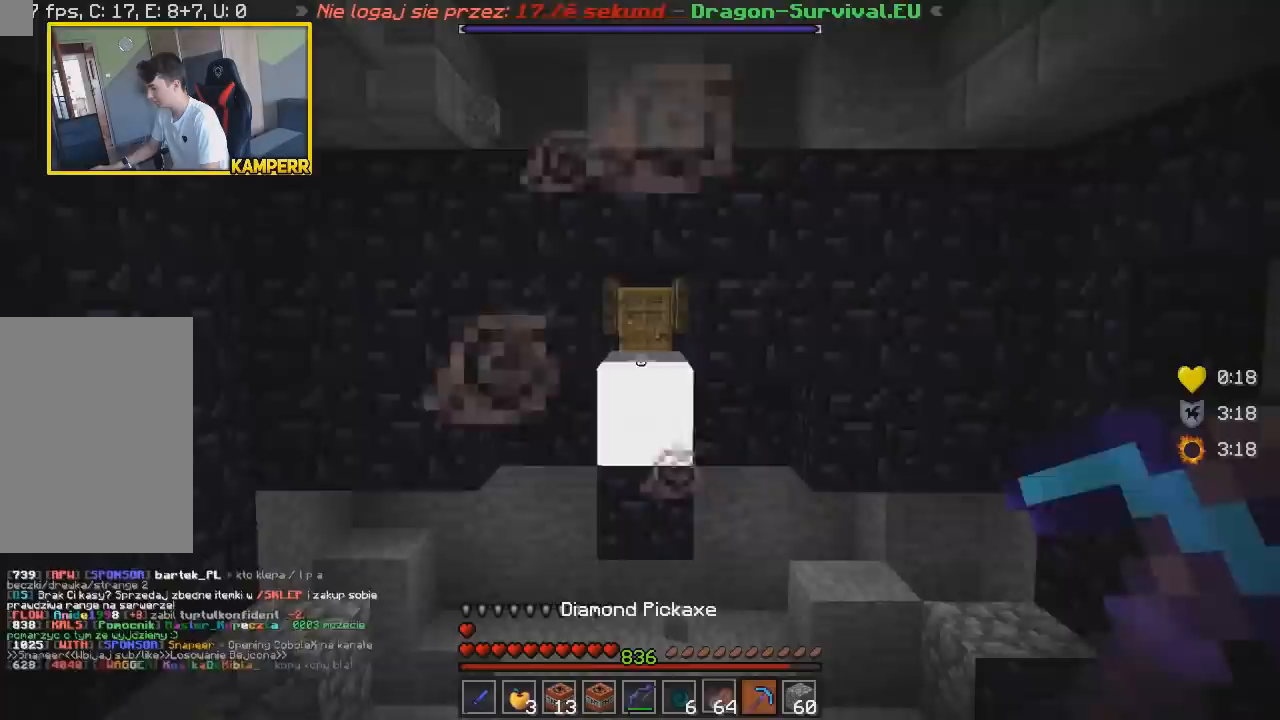
Gameplay with keyboard and mouse; each line is a JSON object with the keys and mouse buttons held at the frame after it. "events" lists presses ("down") and releases ("up") of "a", "d", "s", "w", "mouse_left" and "mouse_right" between this image and that frame as [ms after this image, input, new state], when the widget could be followed in between. "mouse_left", "mouse_right" = the "left", "right" buttons of the "mouse" list. No other keys are recorded. Fast repeated clicks can show as one long hold. Mouse movement is not recorded.
{"keys": [], "mouse": [], "events": []}
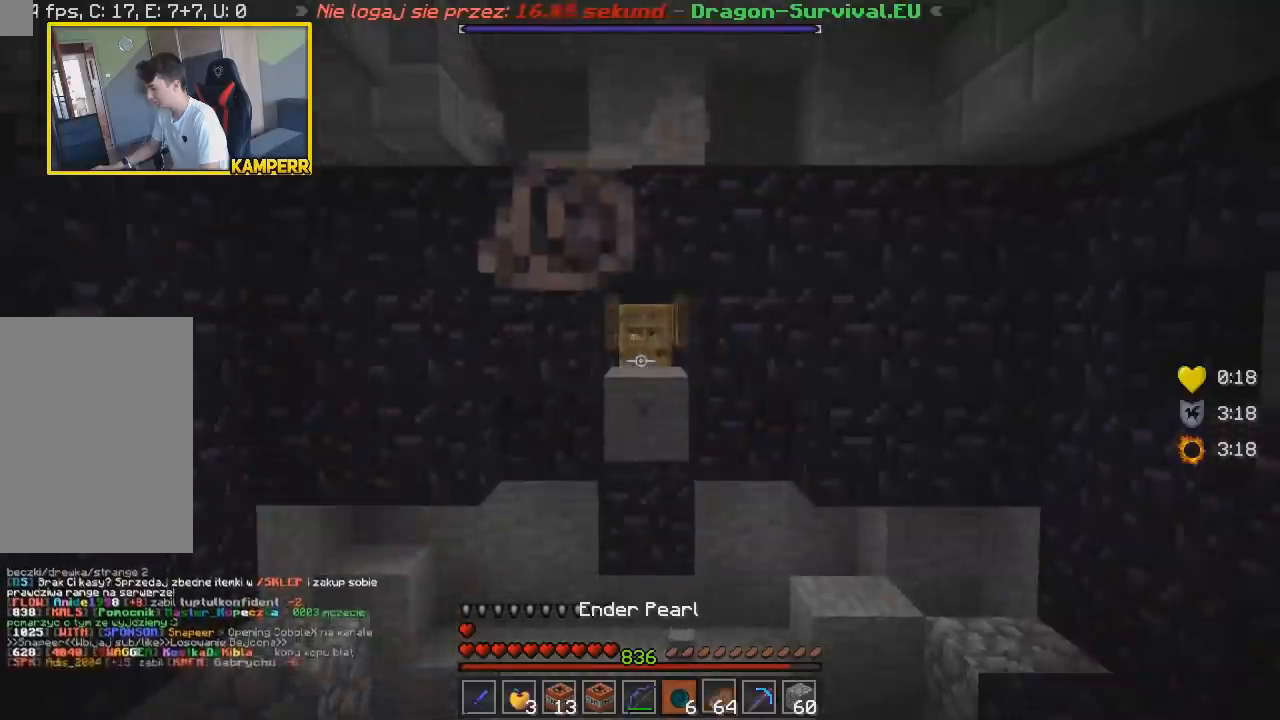
{"keys": [], "mouse": [], "events": [[100, "s", "down"], [333, "s", "up"]]}
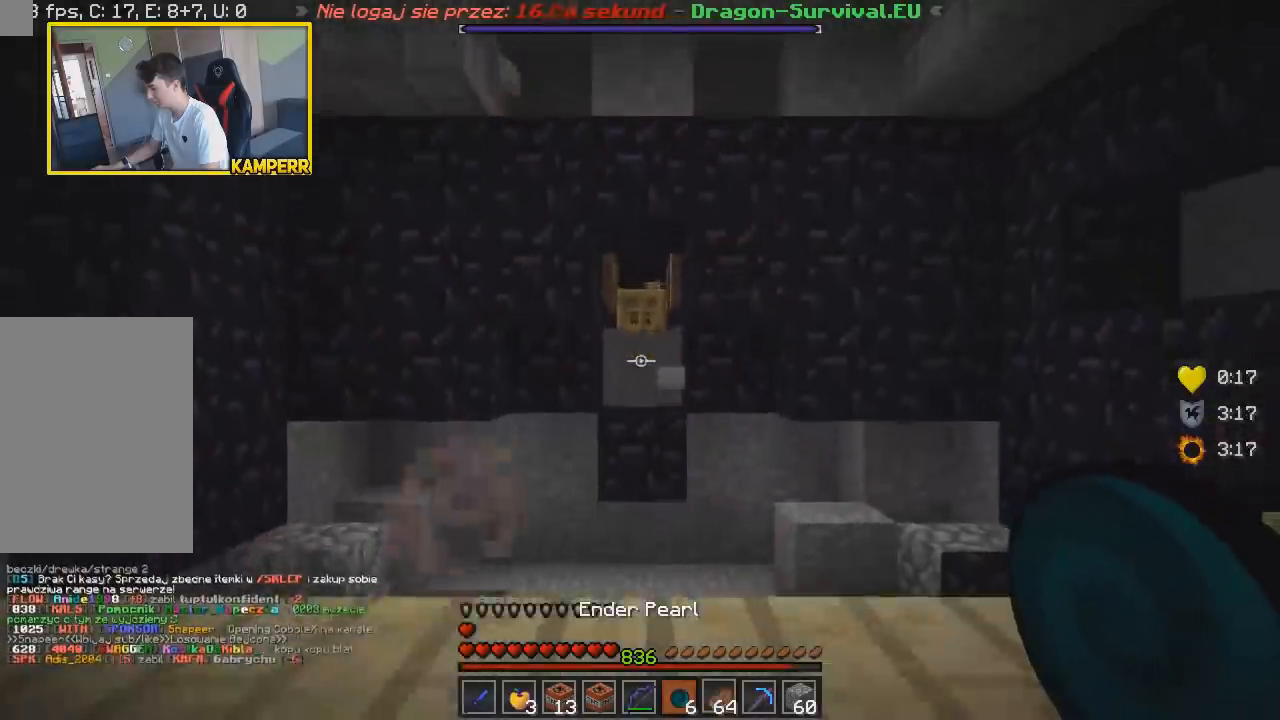
{"keys": ["w"], "mouse": [], "events": [[300, "w", "down"]]}
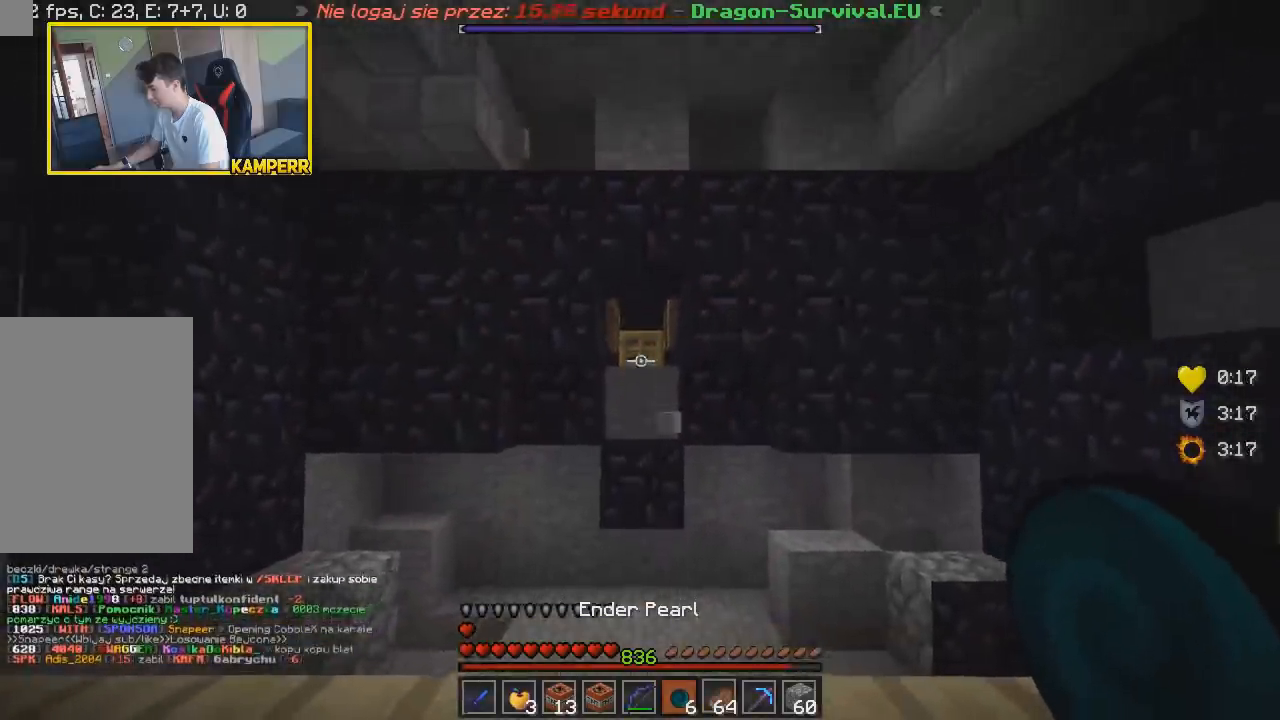
{"keys": [], "mouse": [], "events": [[33, "w", "up"]]}
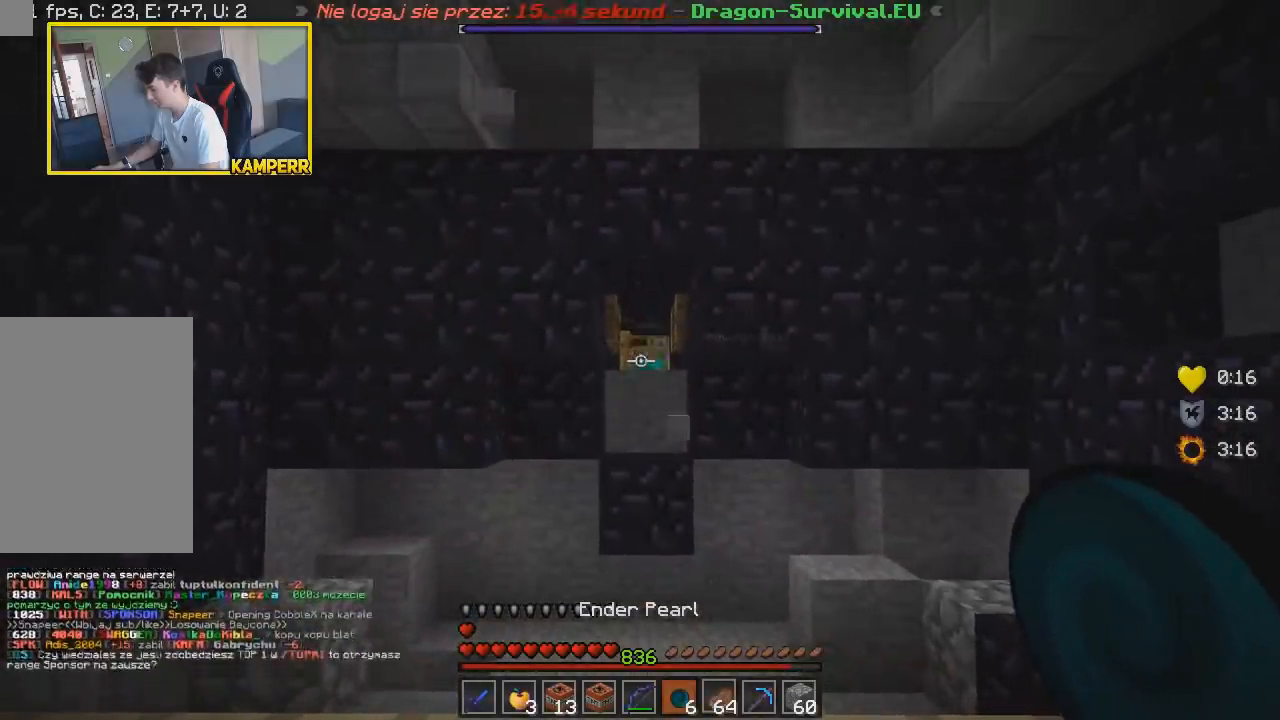
{"keys": [], "mouse": [], "events": []}
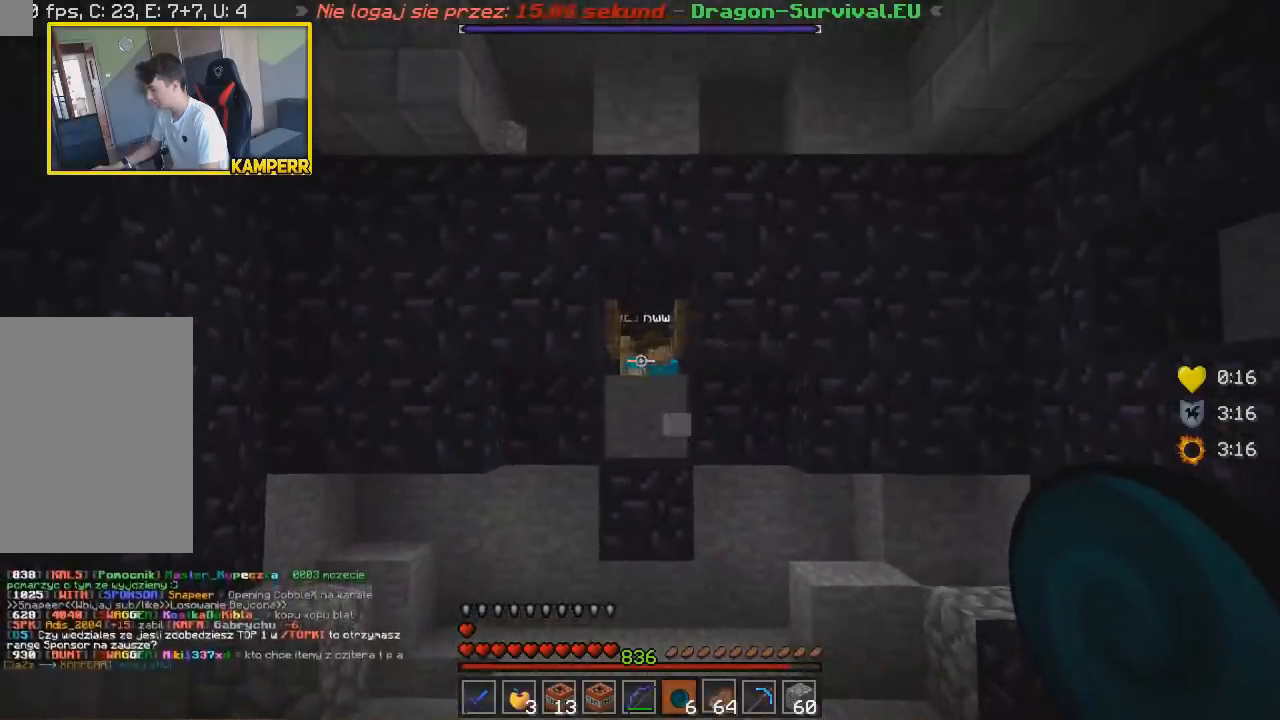
{"keys": [], "mouse": [], "events": []}
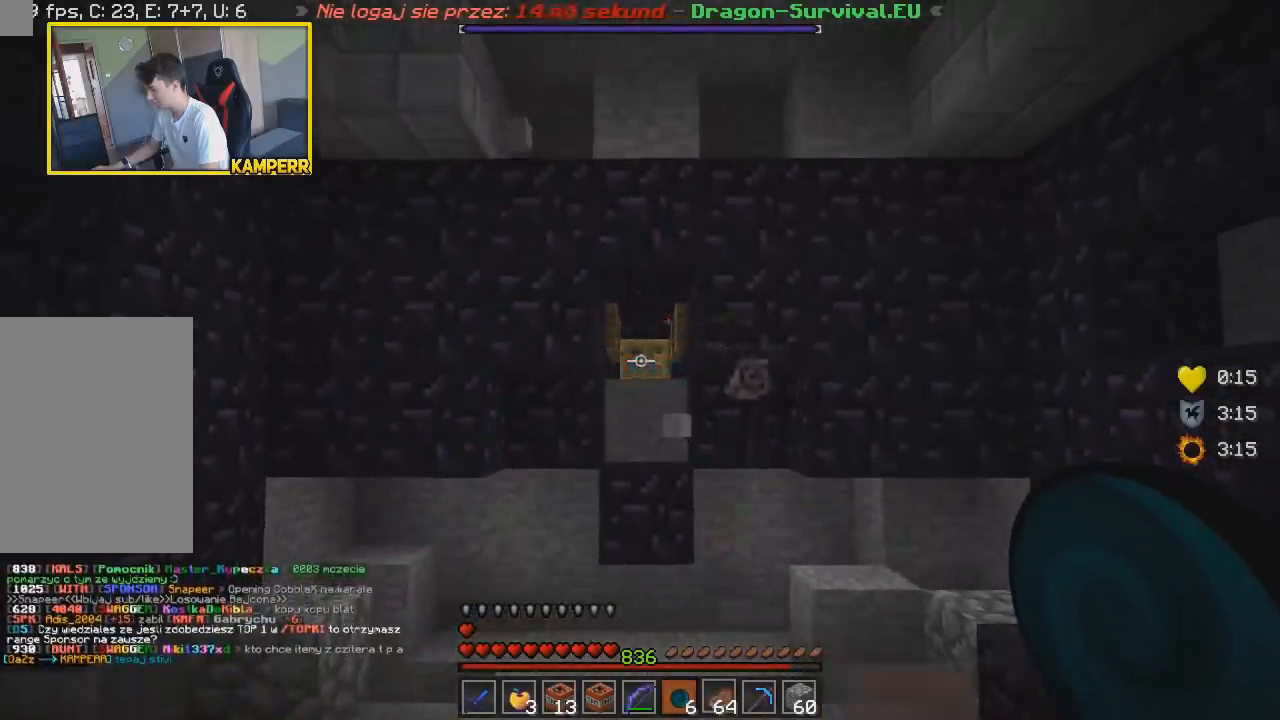
{"keys": [], "mouse": [], "events": []}
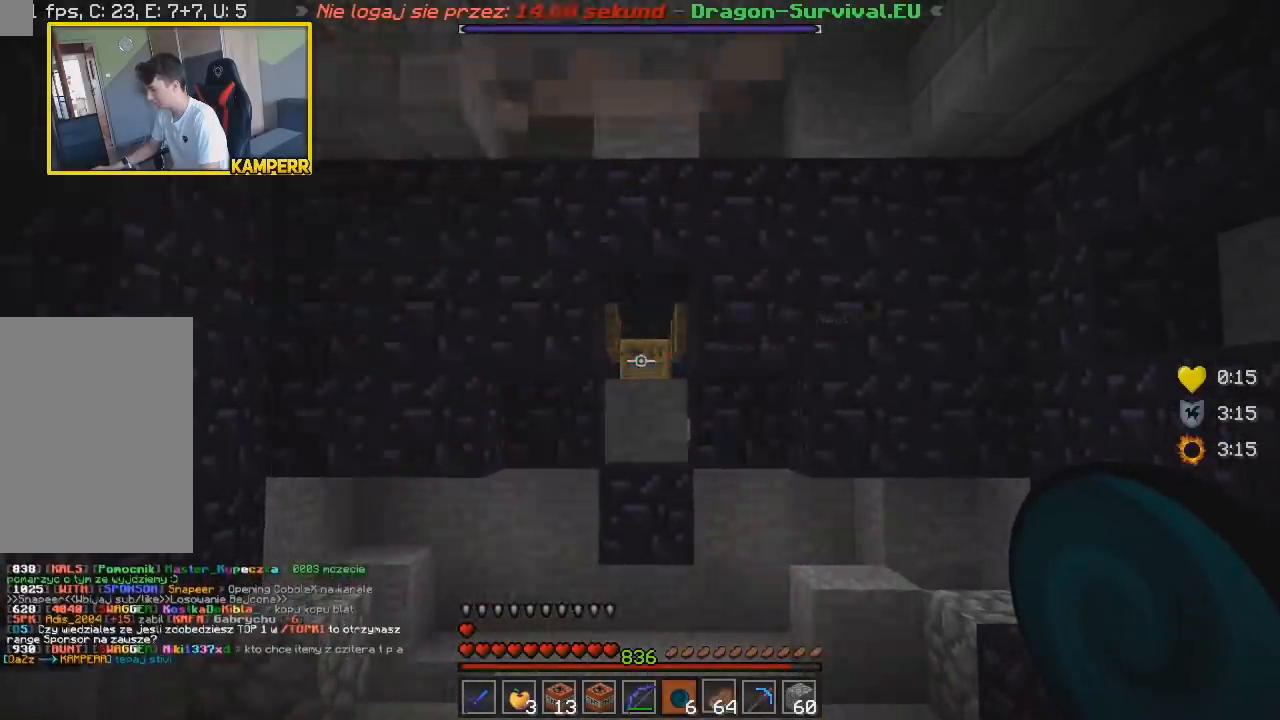
{"keys": ["w"], "mouse": [], "events": [[400, "w", "down"]]}
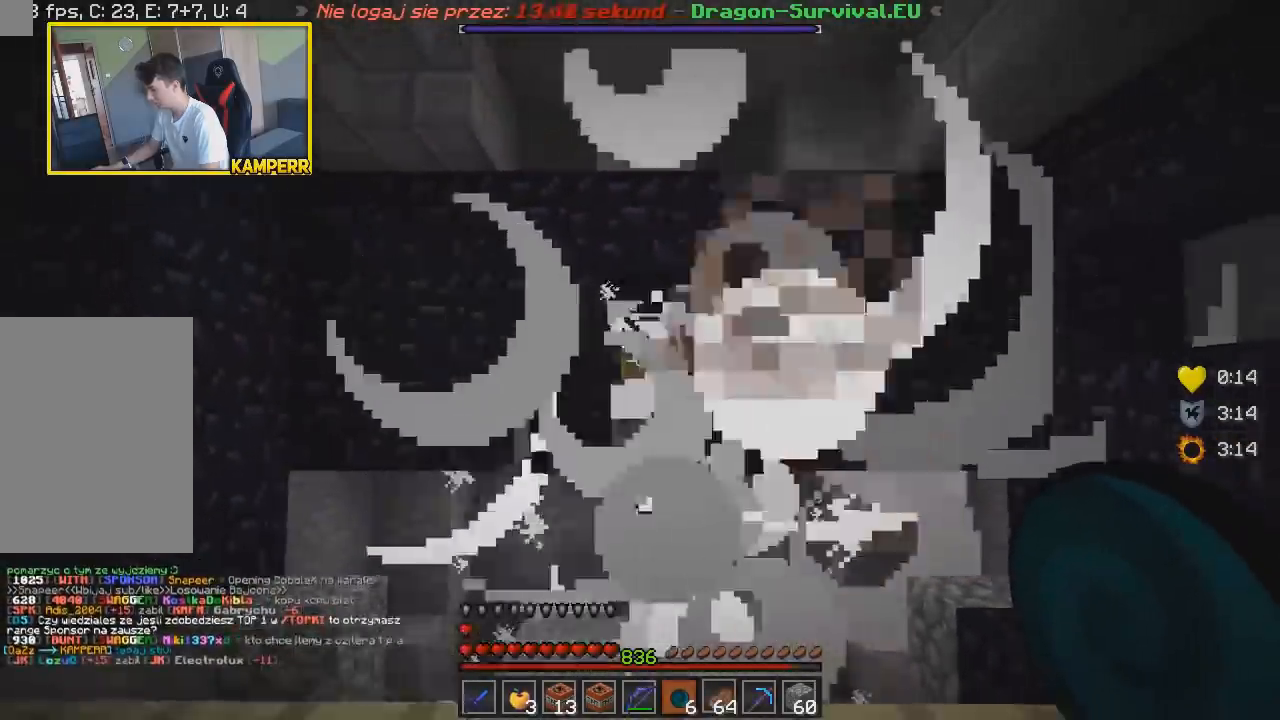
{"keys": [], "mouse": [], "events": [[117, "w", "up"], [267, "mouse_right", "down"], [467, "mouse_right", "up"]]}
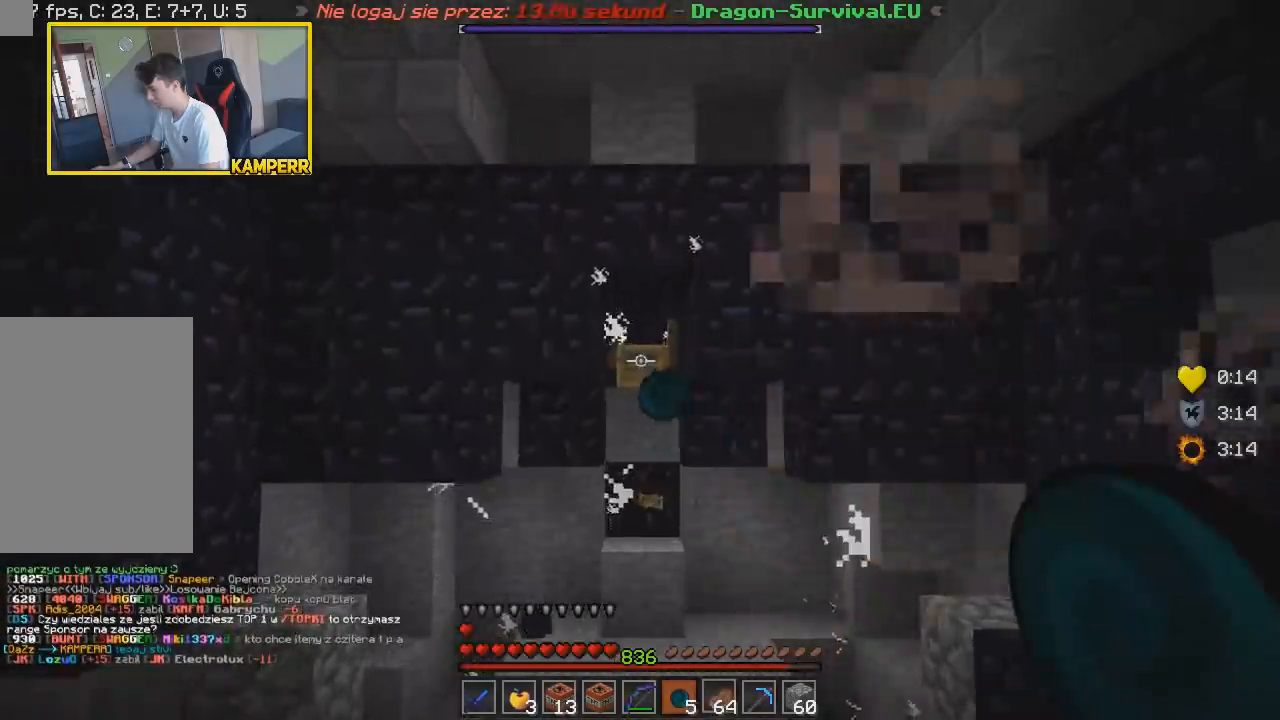
{"keys": ["w"], "mouse": [], "events": [[300, "w", "down"]]}
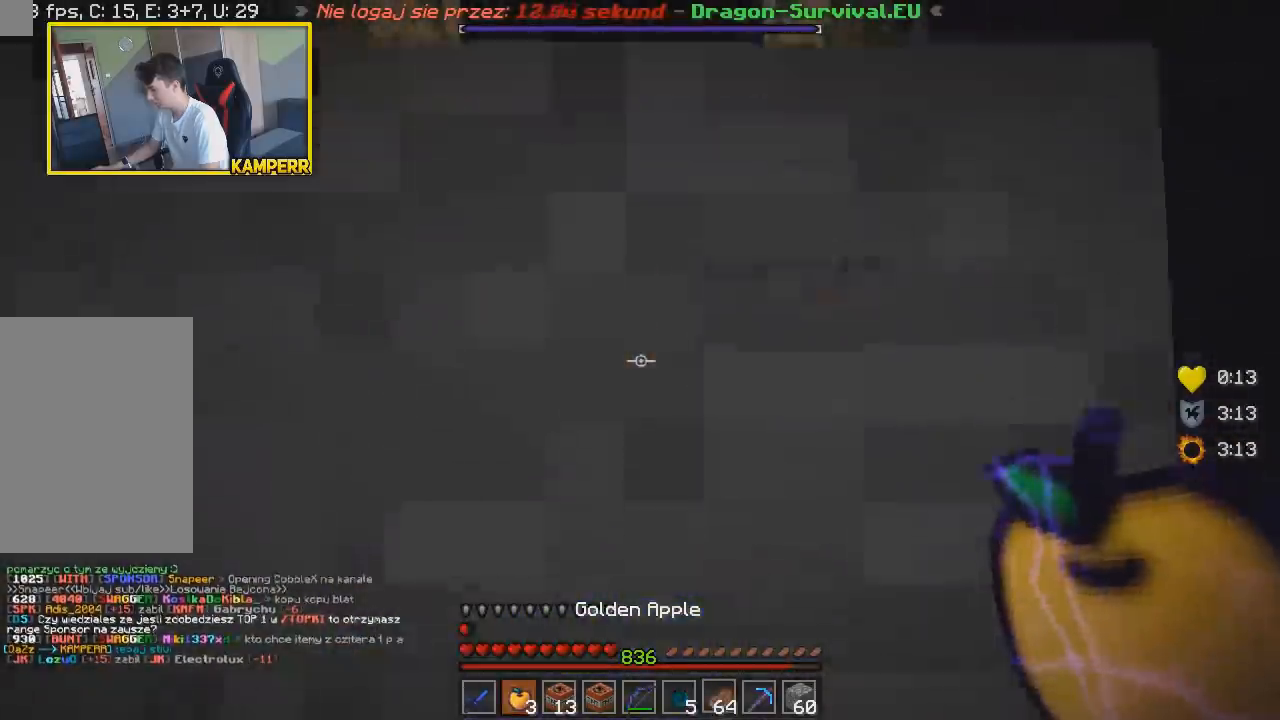
{"keys": [], "mouse": [], "events": [[167, "w", "up"]]}
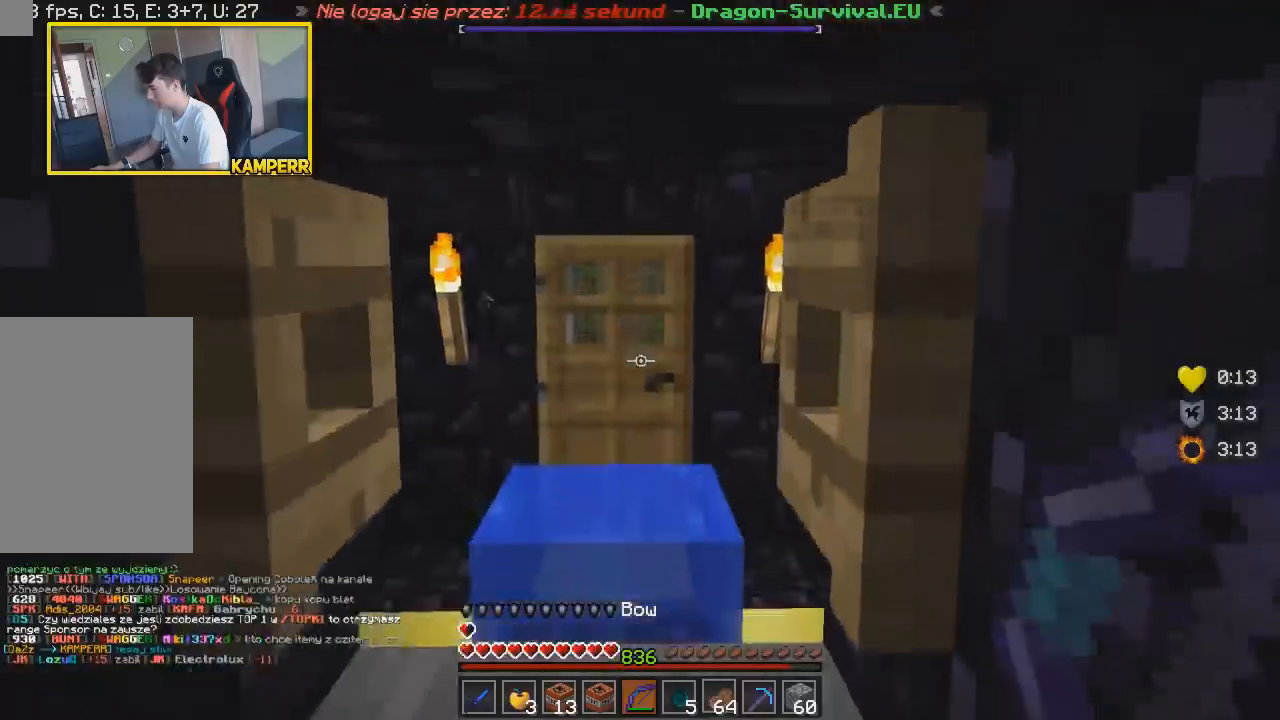
{"keys": ["d"], "mouse": [], "events": [[250, "d", "down"]]}
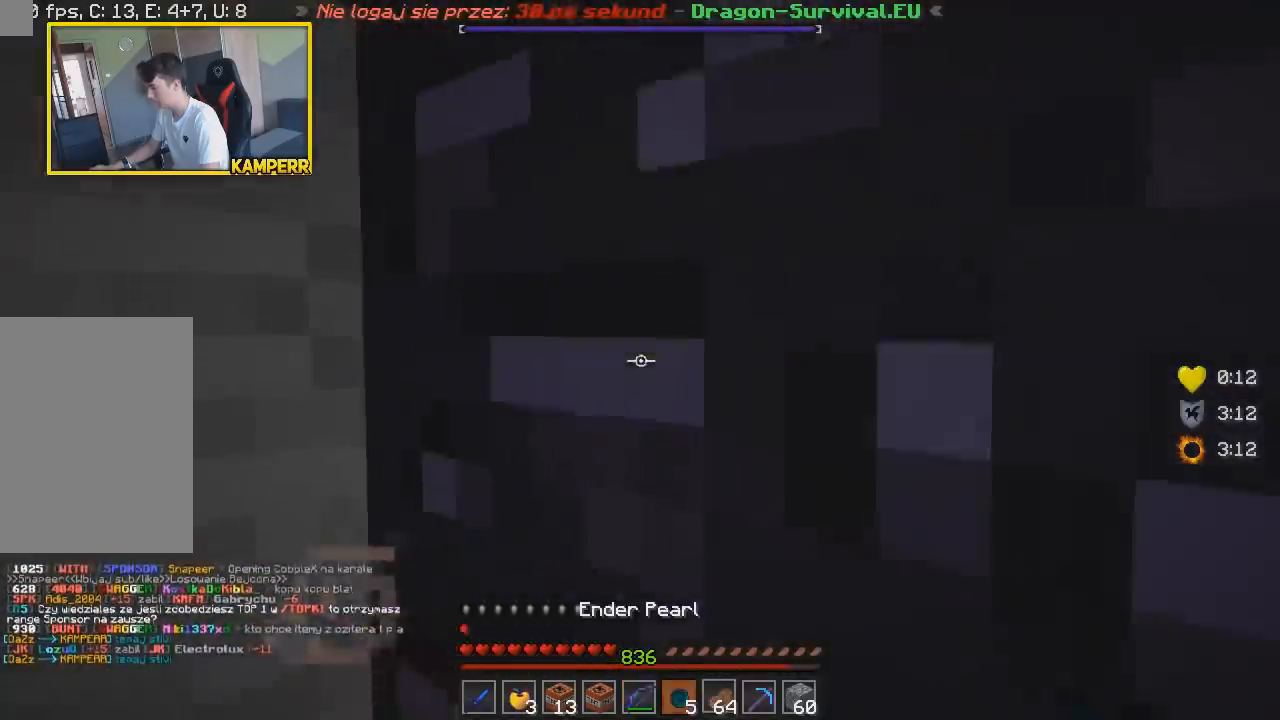
{"keys": ["d"], "mouse": [], "events": []}
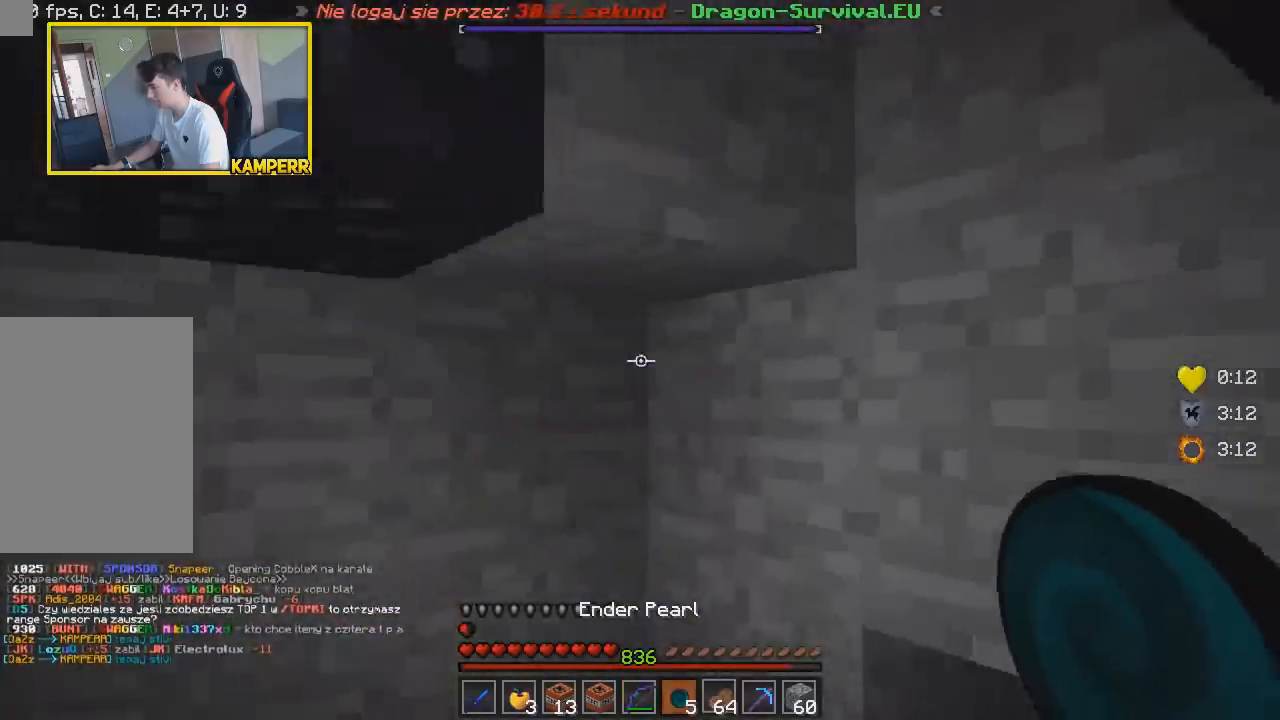
{"keys": ["a"], "mouse": [], "events": [[167, "d", "up"], [400, "a", "down"]]}
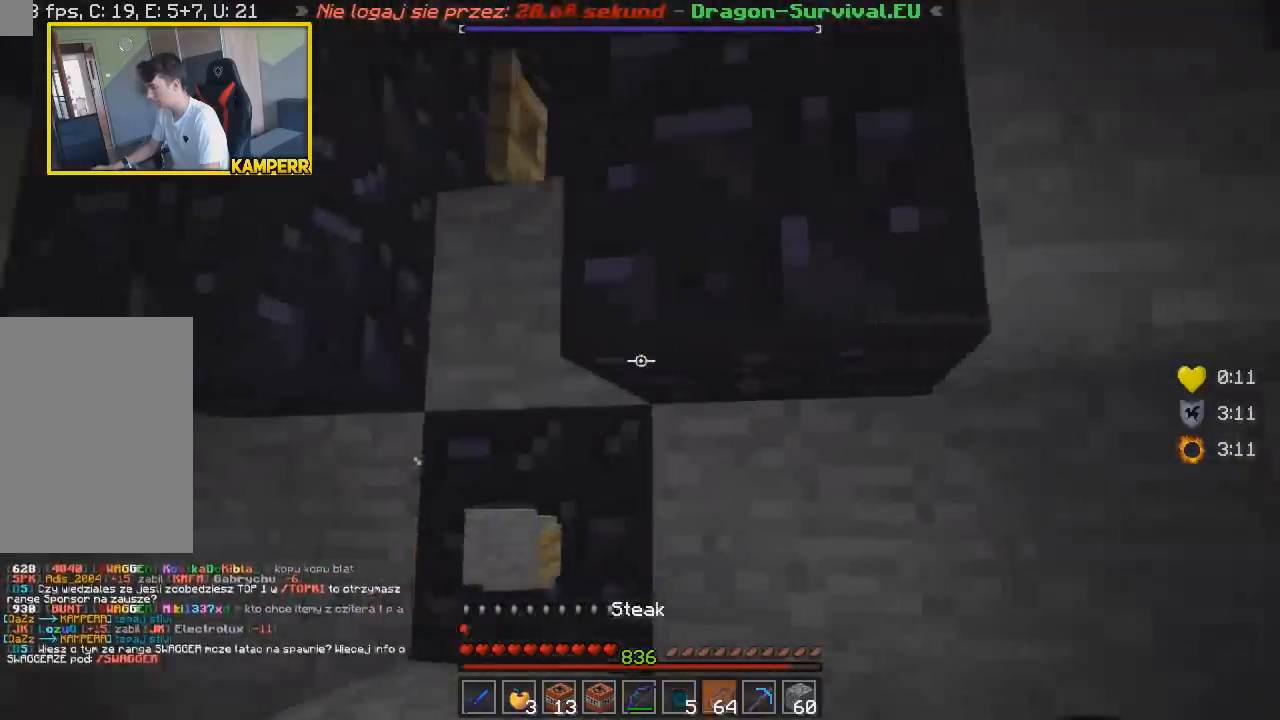
{"keys": [], "mouse": [], "events": [[50, "w", "down"], [300, "a", "up"], [483, "w", "up"]]}
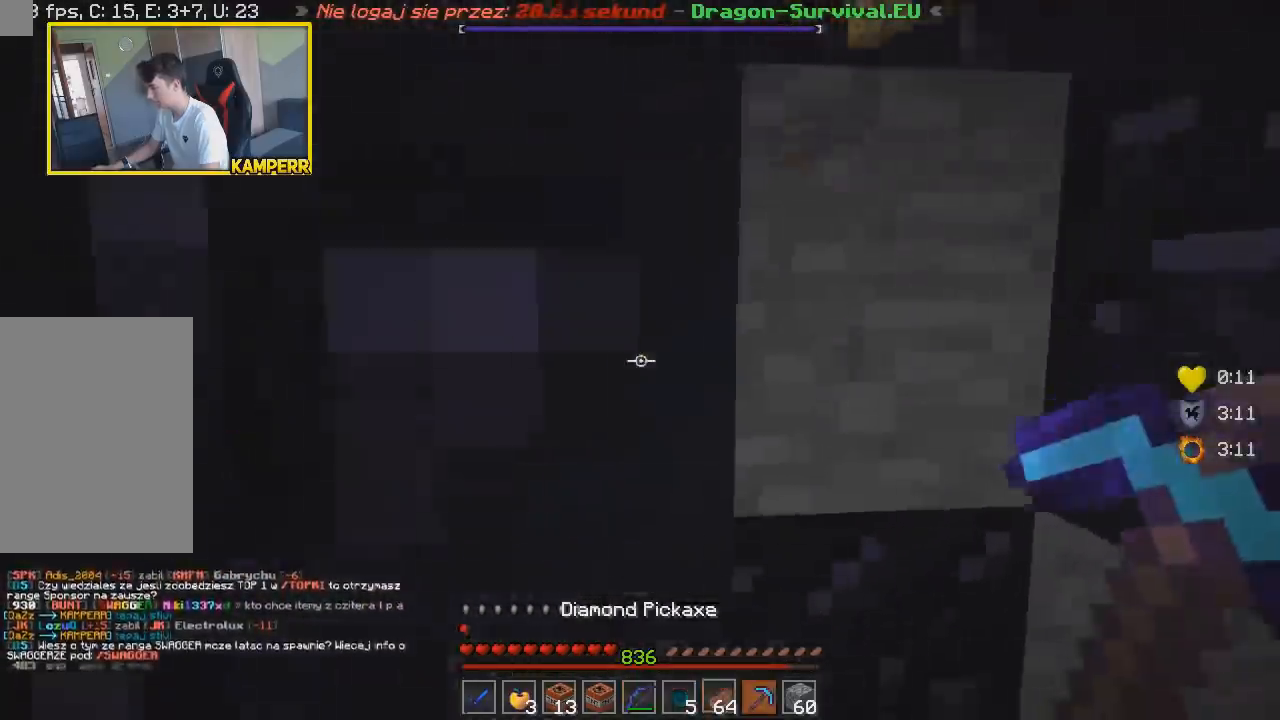
{"keys": [], "mouse": []}
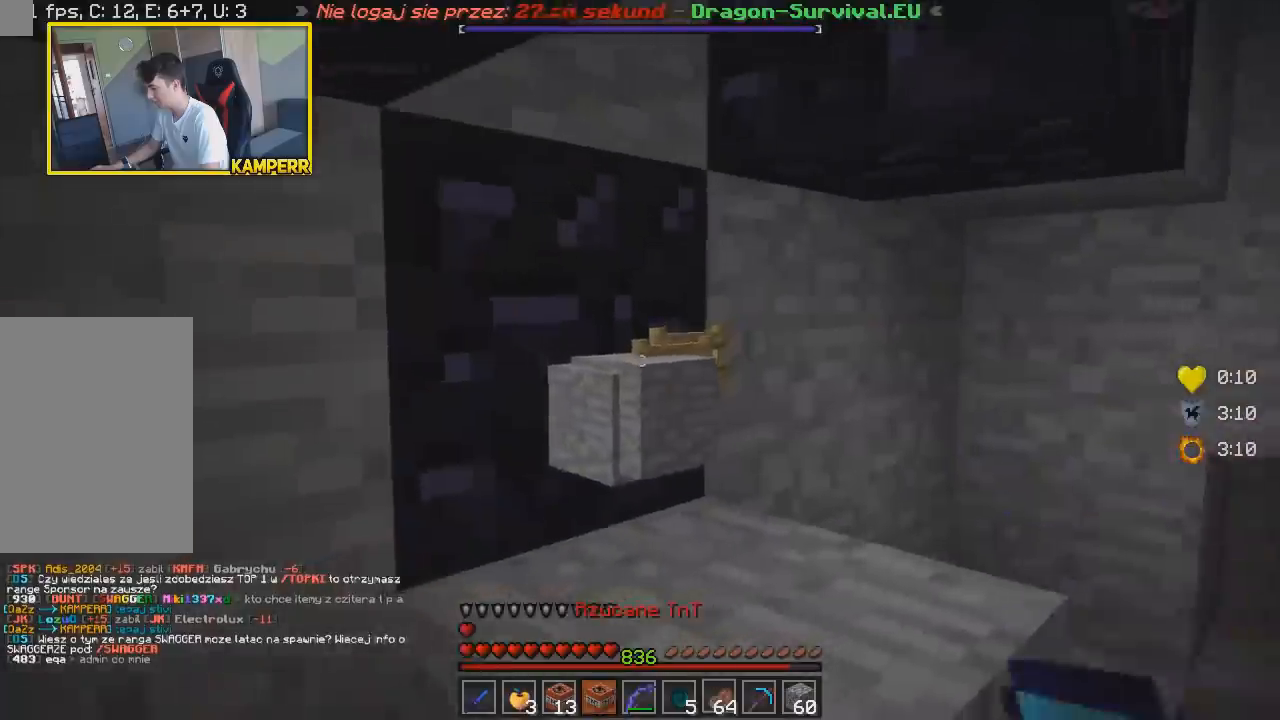
{"keys": ["d", "s"], "mouse": ["right"], "events": [[150, "d", "down"], [350, "s", "down"], [500, "mouse_right", "down"]]}
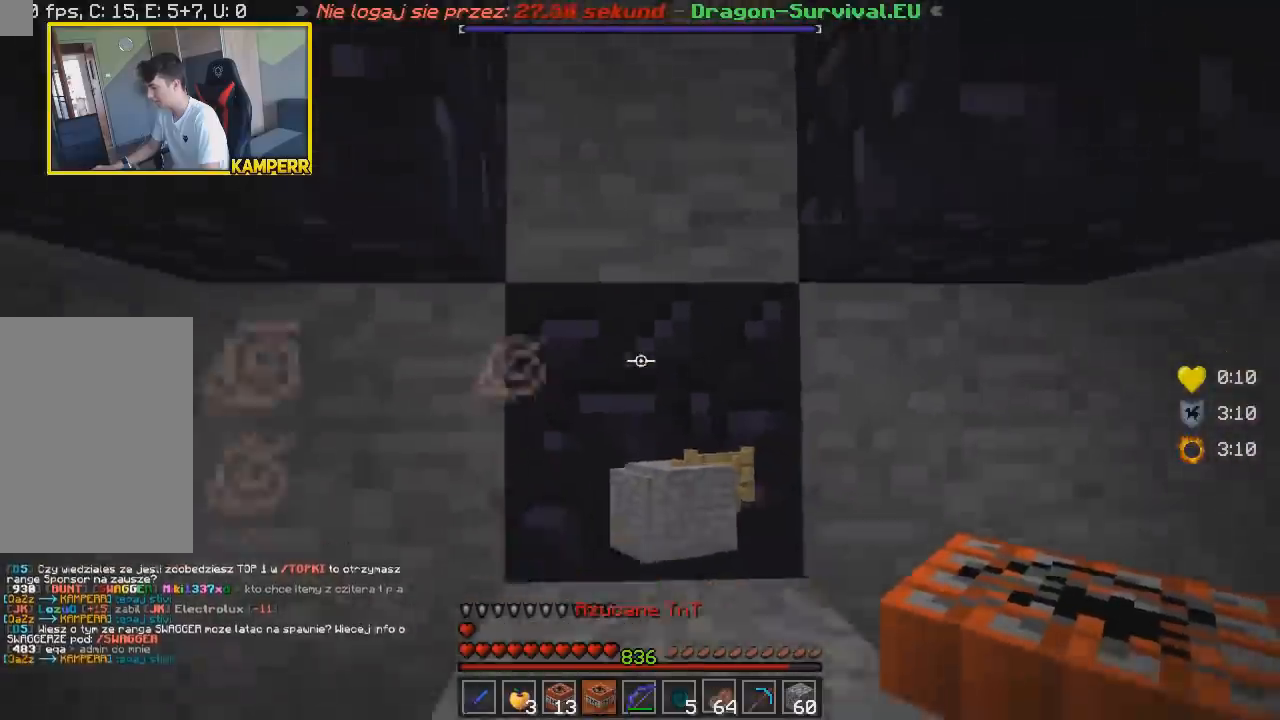
{"keys": ["s"], "mouse": [], "events": [[50, "d", "up"], [150, "s", "up"], [217, "mouse_right", "up"], [350, "s", "down"]]}
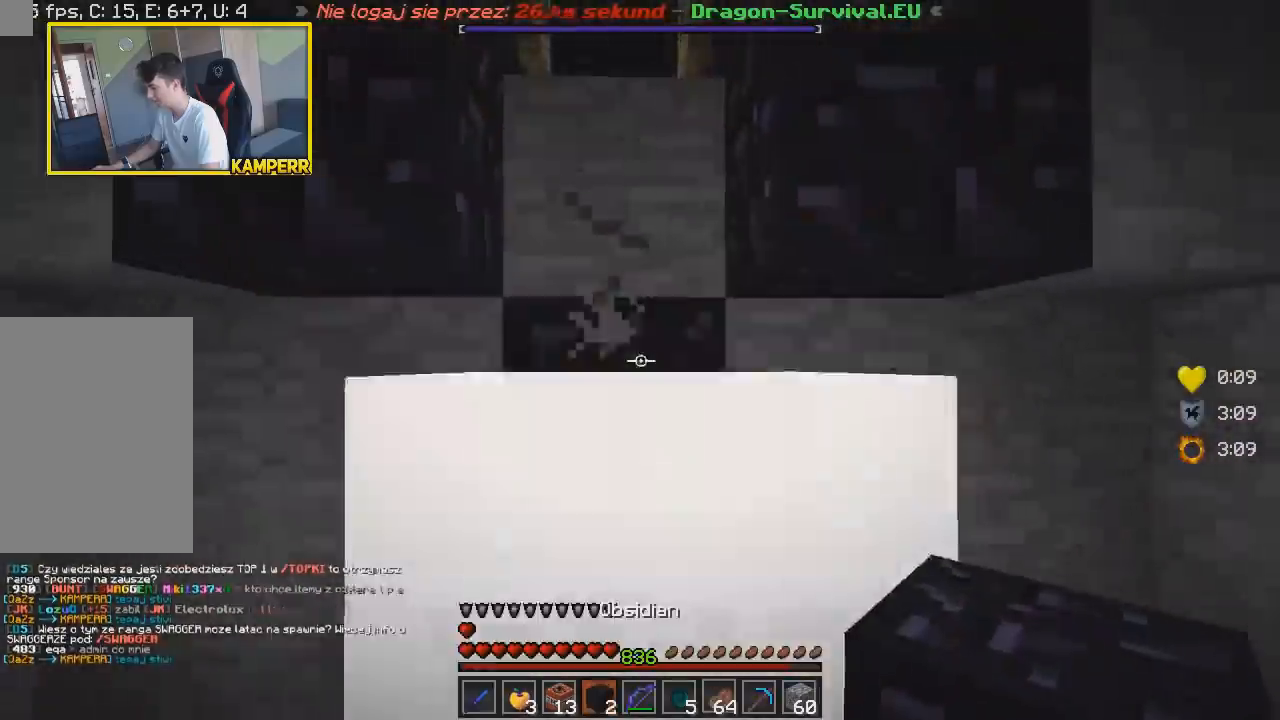
{"keys": ["s"], "mouse": [], "events": []}
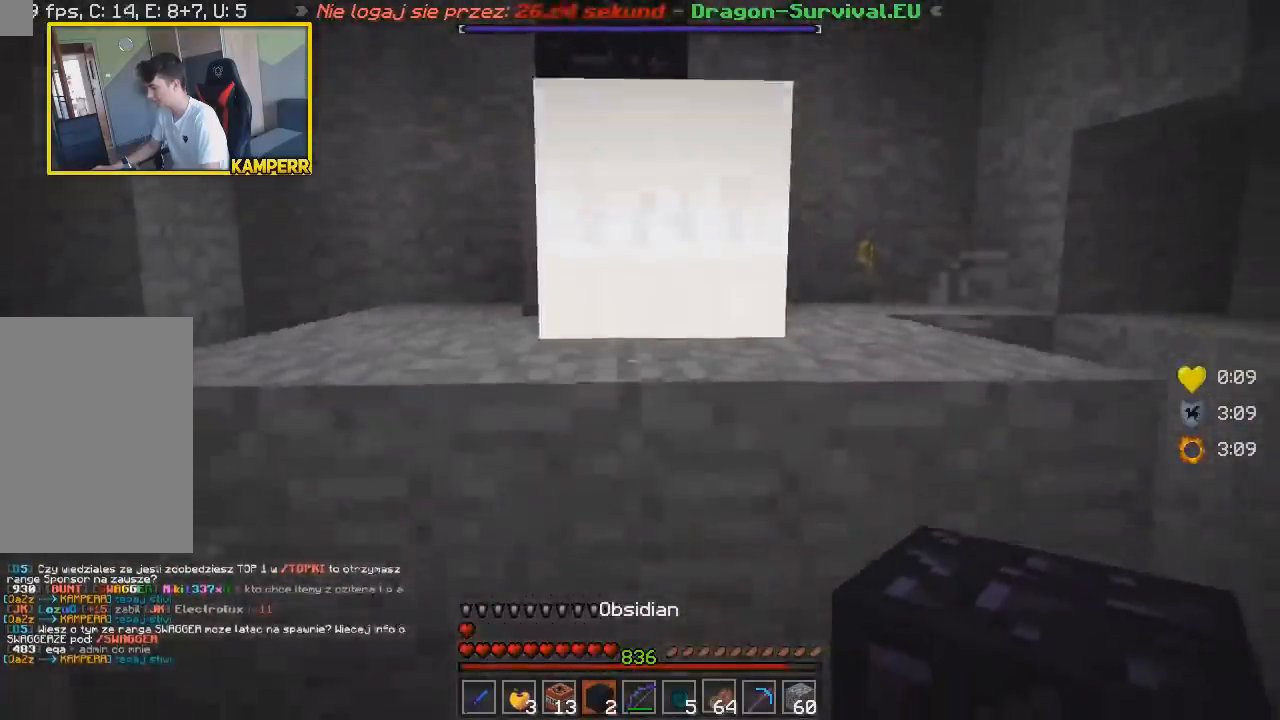
{"keys": [], "mouse": [], "events": [[100, "s", "up"]]}
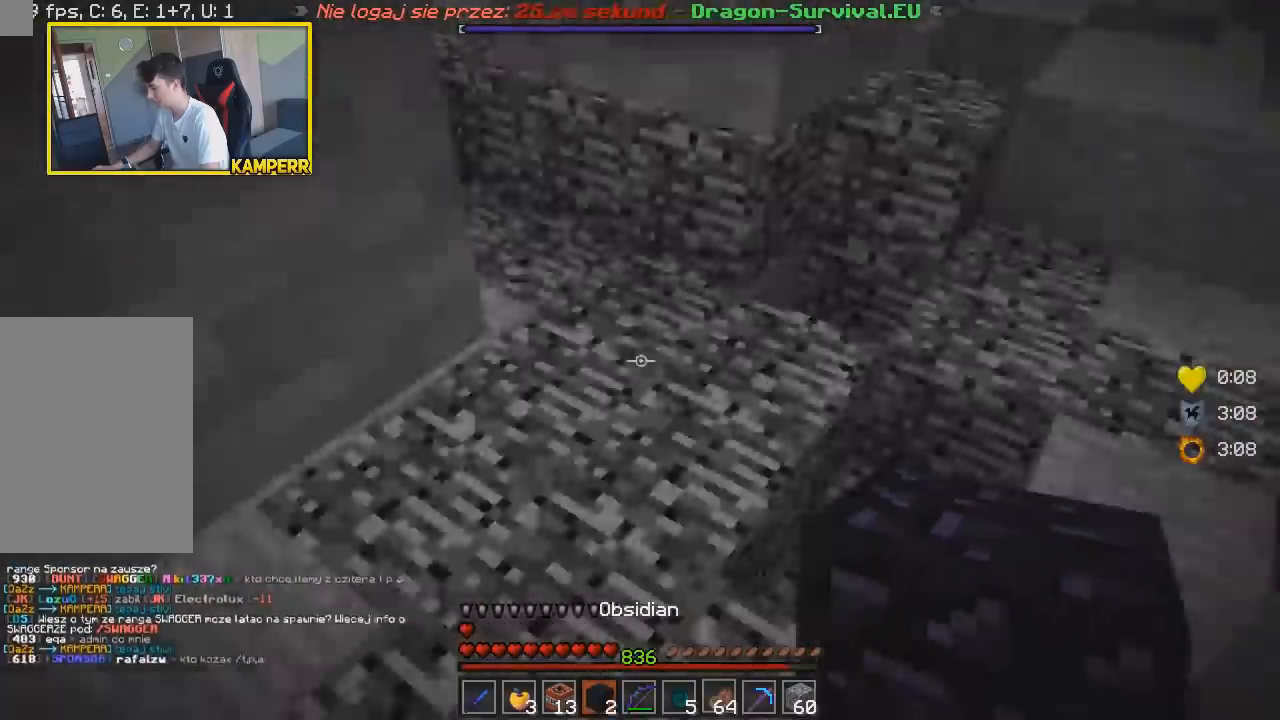
{"keys": [], "mouse": [], "events": []}
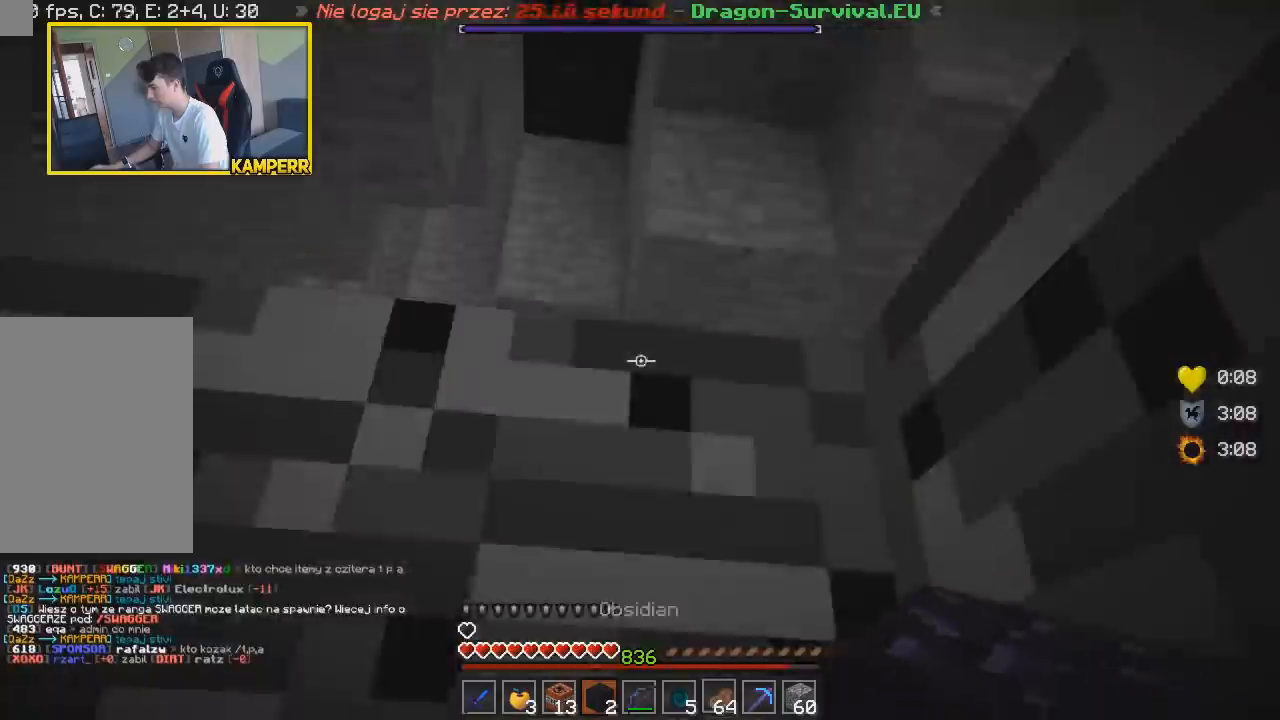
{"keys": ["d"], "mouse": [], "events": [[467, "d", "down"]]}
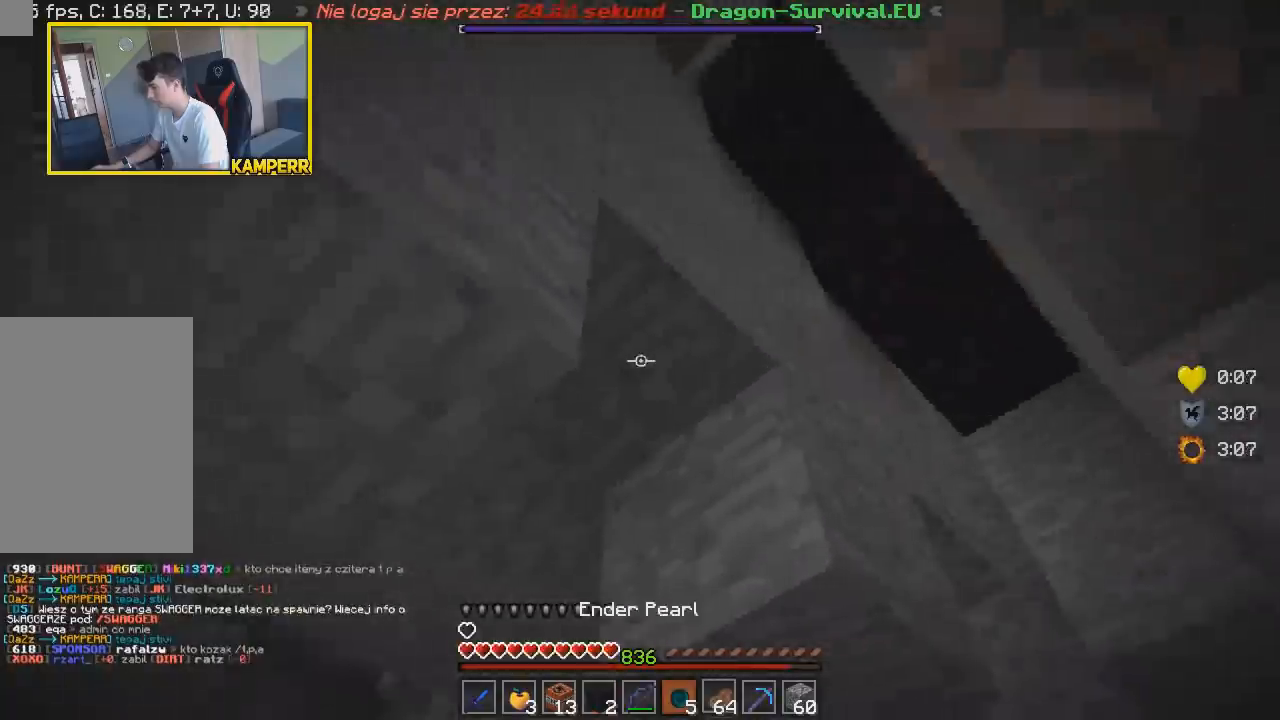
{"keys": ["s"], "mouse": [], "events": [[150, "s", "down"], [217, "d", "up"]]}
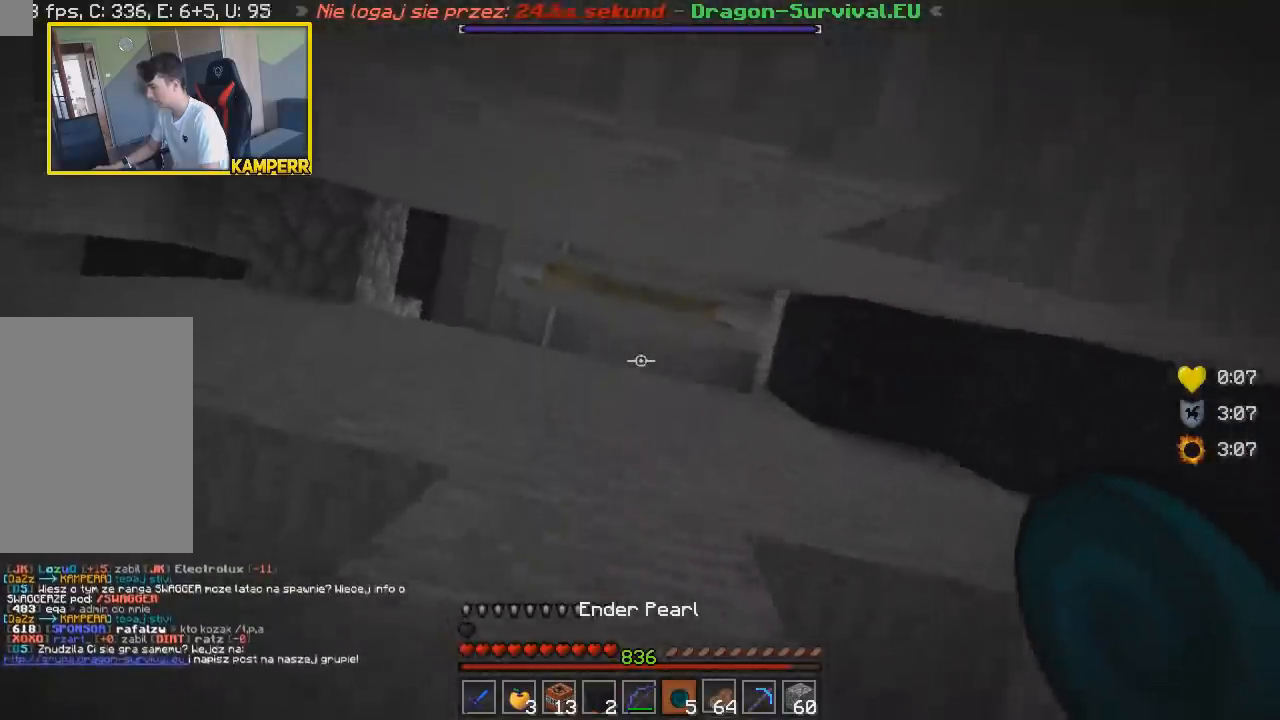
{"keys": [], "mouse": [], "events": [[150, "s", "up"]]}